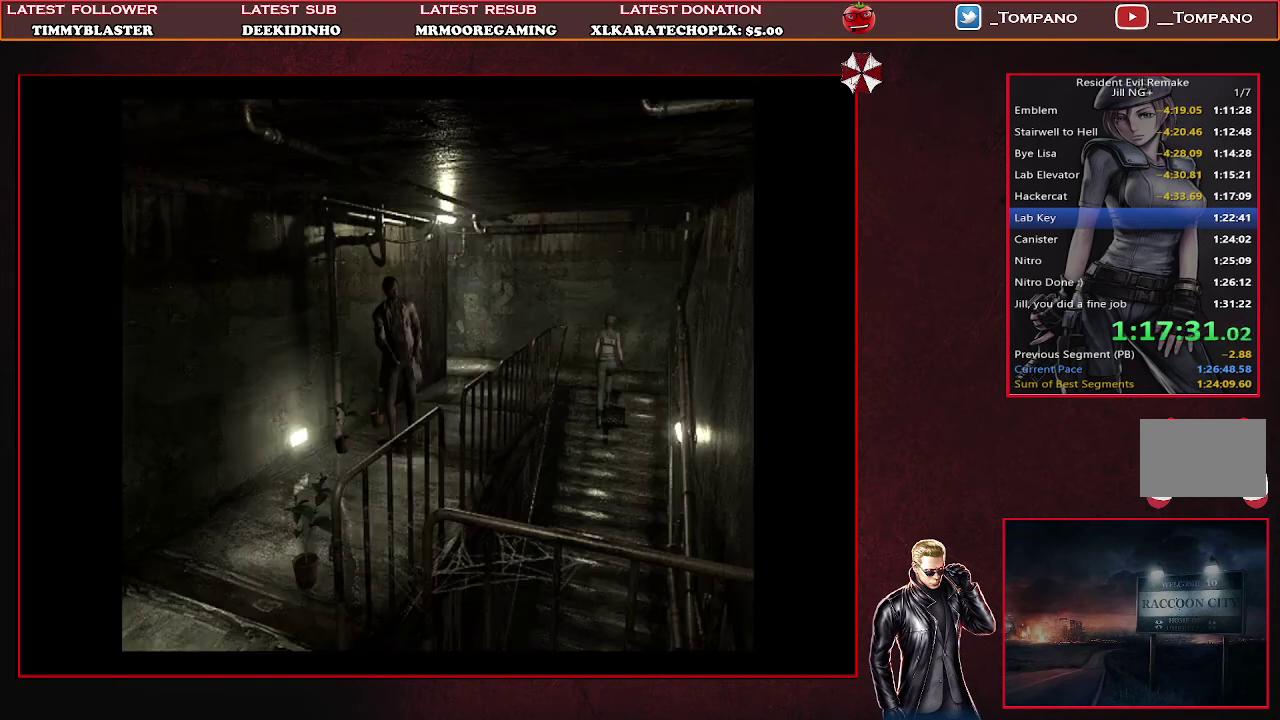
Gameplay with a controller (PlayStation layout); each line is a JSON object with the inputs held at the frame after it. "events" lists button and stick changes between this image and that frame as [ms after this image, input, new state], when the widget could be followed in between. Not read: R3 right_stick.
{"buttons": ["SQUARE", "DPAD_UP", "DPAD_LEFT"], "left_stick": "center", "events": [[67, "SQUARE", "down"], [133, "SQUARE", "up"], [233, "SQUARE", "down"], [300, "SQUARE", "up"], [367, "DPAD_LEFT", "down"], [367, "SQUARE", "down"]]}
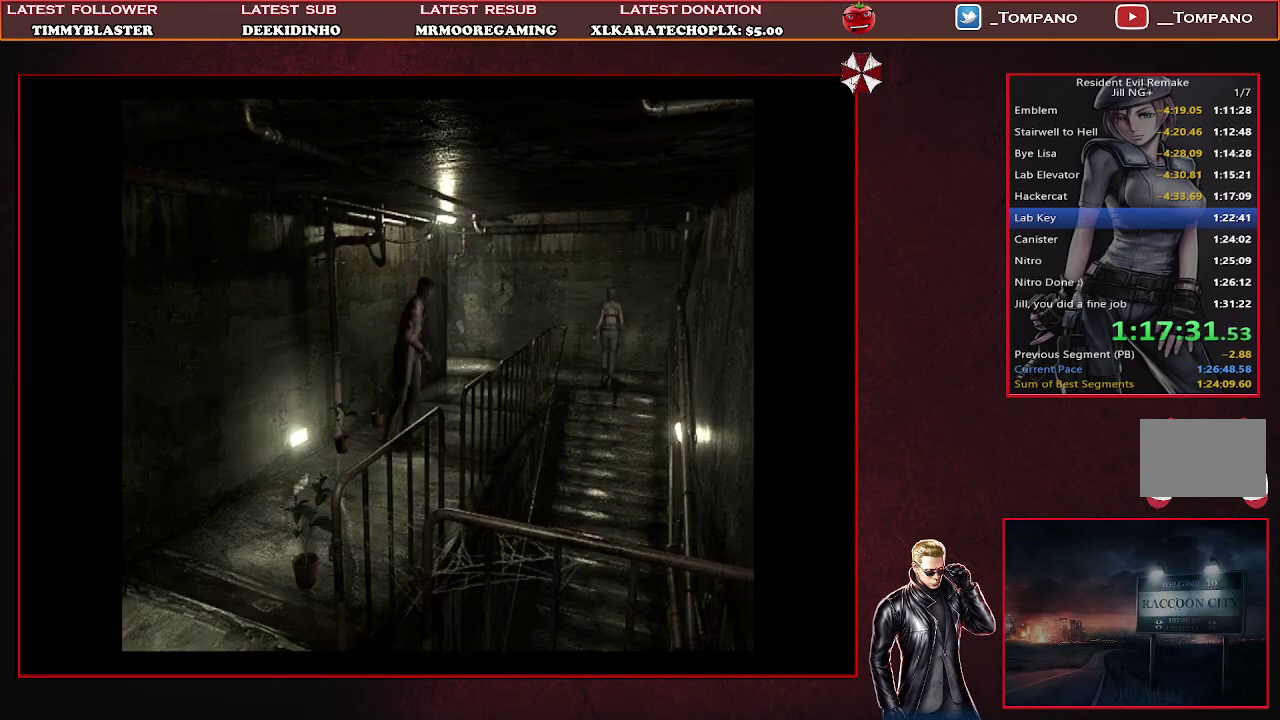
{"buttons": ["SQUARE", "DPAD_UP"], "left_stick": "center", "events": [[267, "DPAD_LEFT", "up"]]}
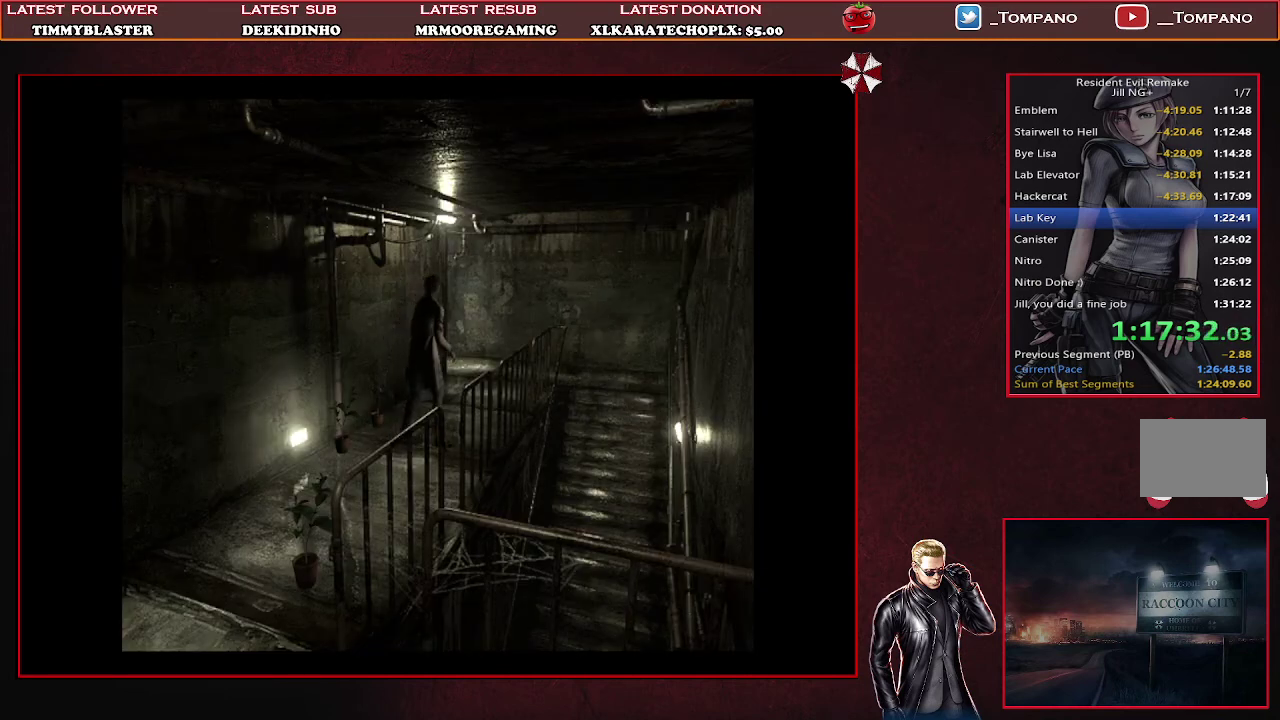
{"buttons": ["SQUARE", "DPAD_UP"], "left_stick": "center", "events": []}
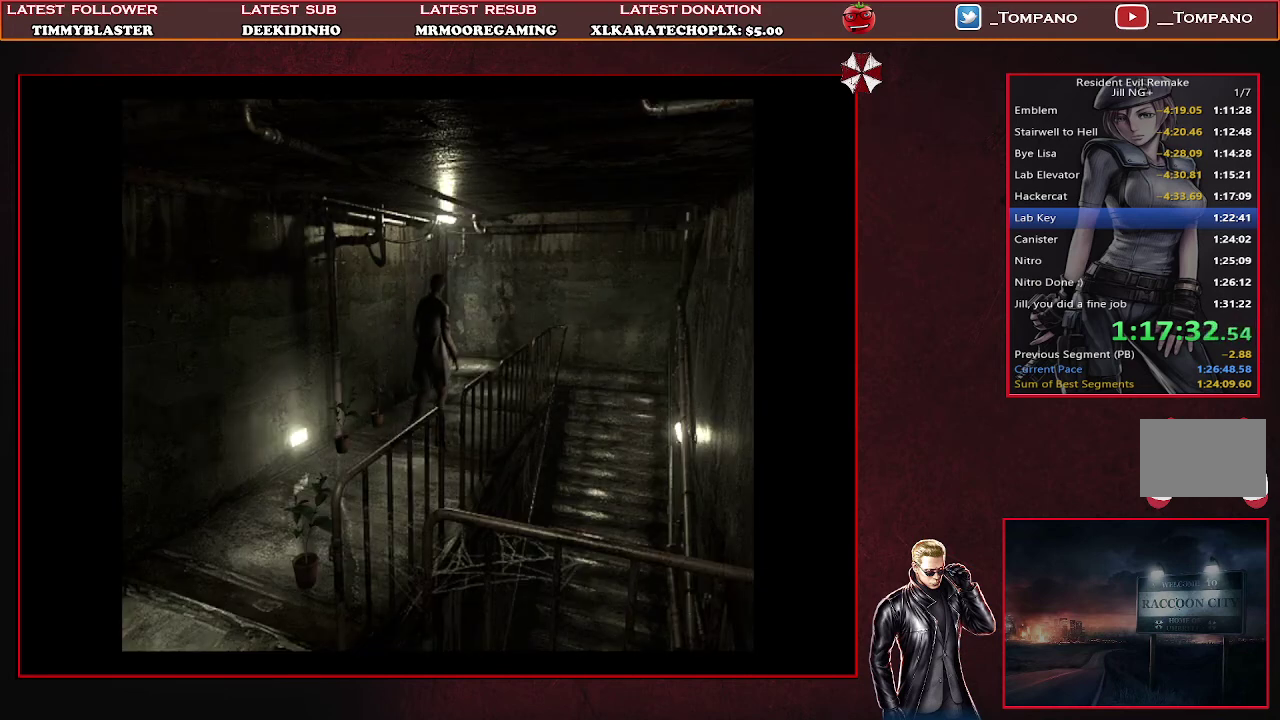
{"buttons": ["SQUARE", "DPAD_UP"], "left_stick": "center", "events": [[333, "DPAD_LEFT", "down"], [500, "DPAD_LEFT", "up"]]}
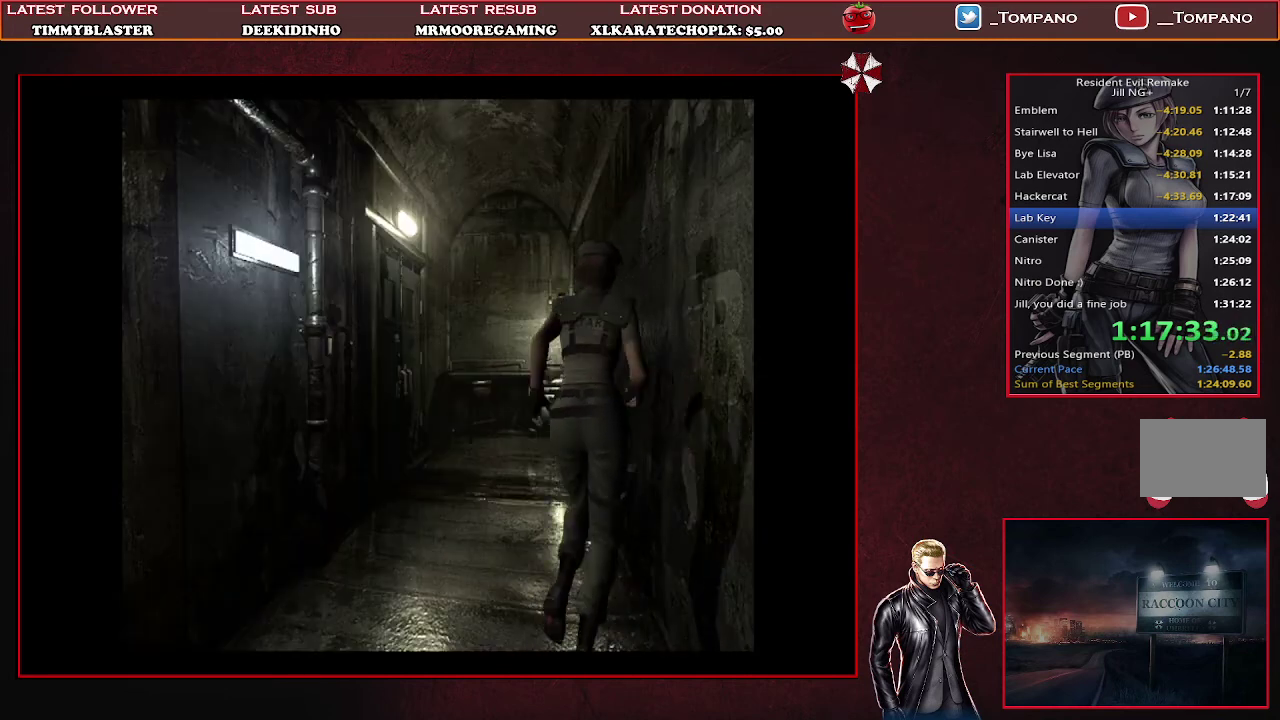
{"buttons": ["CROSS", "SQUARE", "DPAD_UP"], "left_stick": "center", "events": [[200, "DPAD_LEFT", "down"], [367, "DPAD_LEFT", "up"], [500, "CROSS", "down"]]}
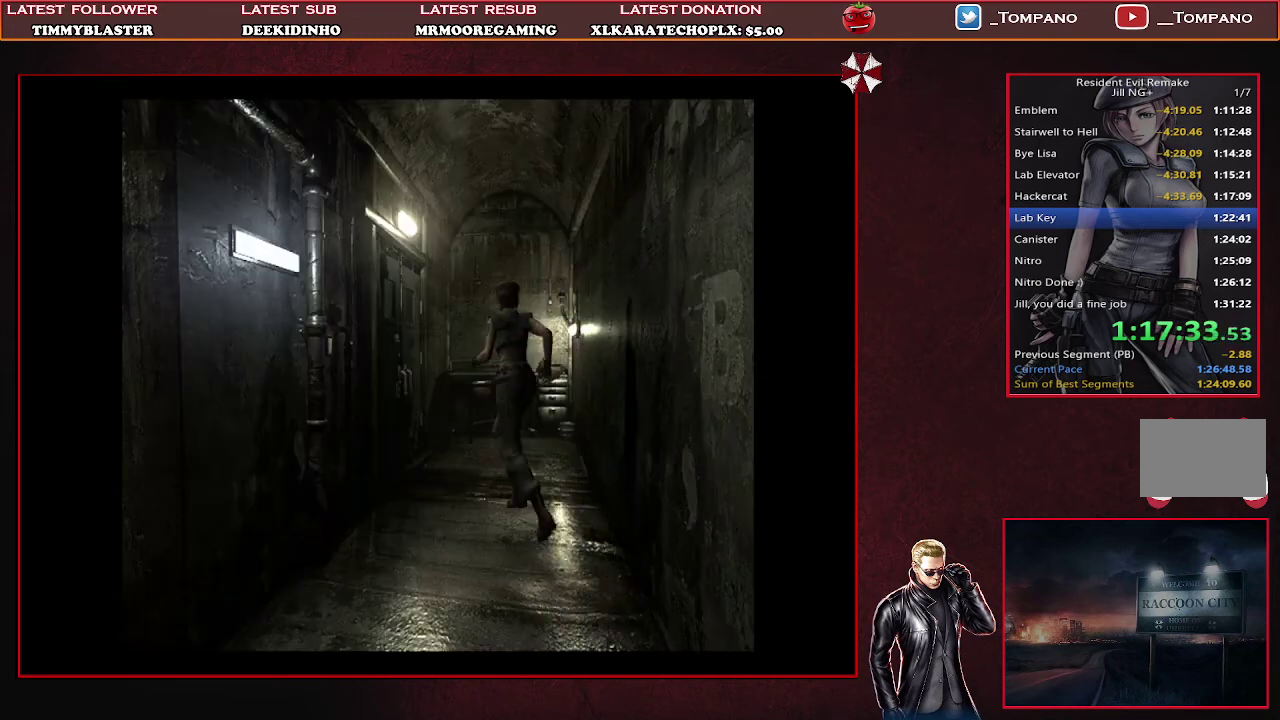
{"buttons": ["CROSS", "SQUARE", "DPAD_UP", "DPAD_LEFT"], "left_stick": "center", "events": [[433, "DPAD_LEFT", "down"]]}
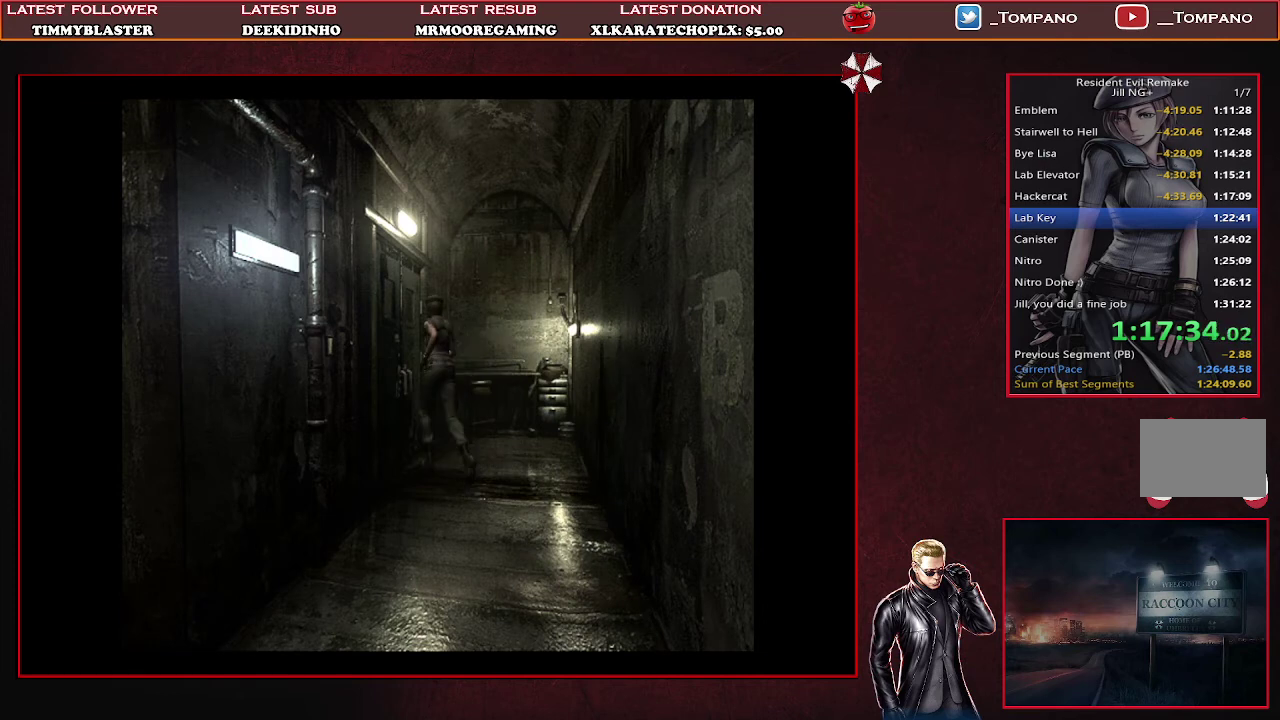
{"buttons": [], "left_stick": "center", "events": [[333, "CROSS", "up"], [333, "DPAD_LEFT", "up"], [367, "DPAD_UP", "up"], [367, "SQUARE", "up"]]}
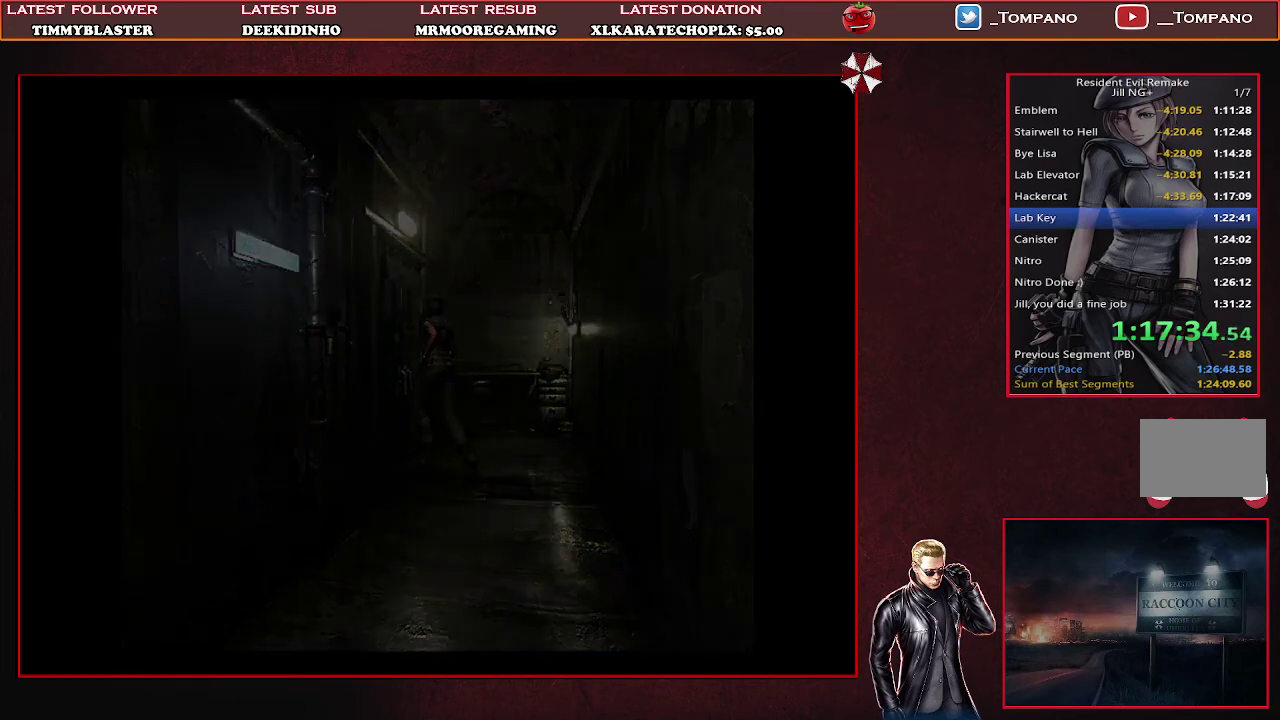
{"buttons": [], "left_stick": "center", "events": []}
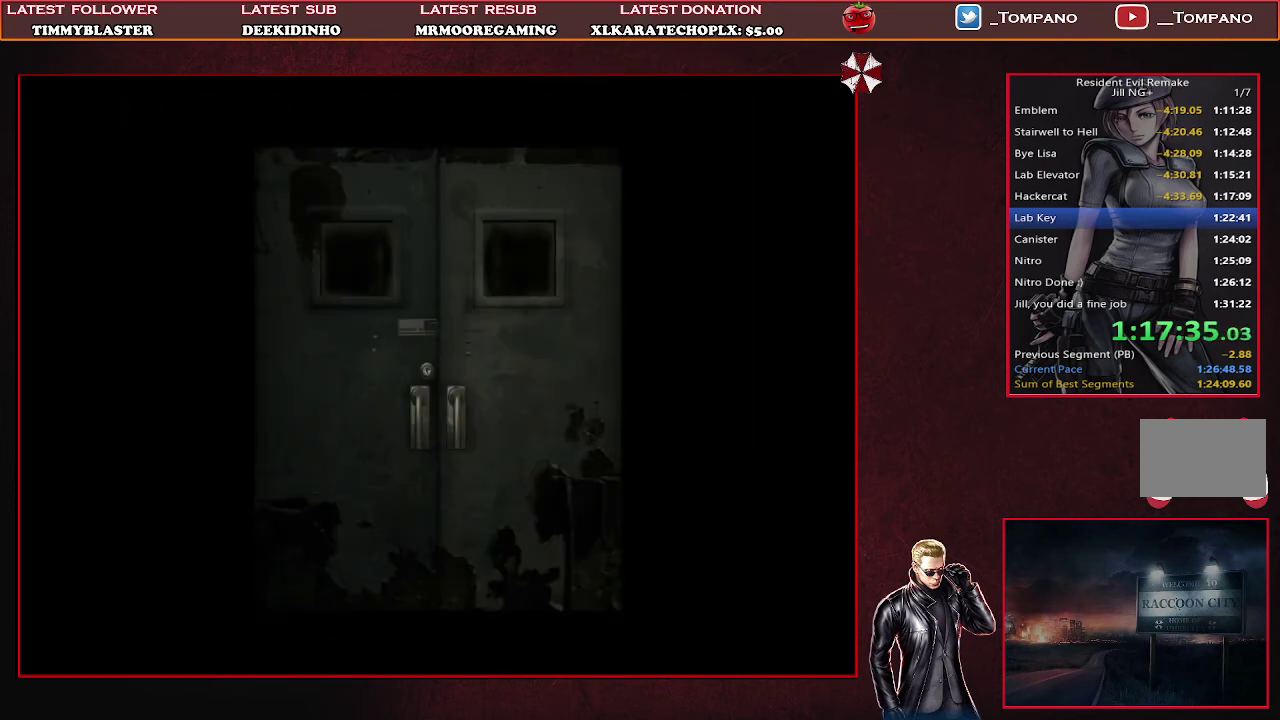
{"buttons": [], "left_stick": "center", "events": []}
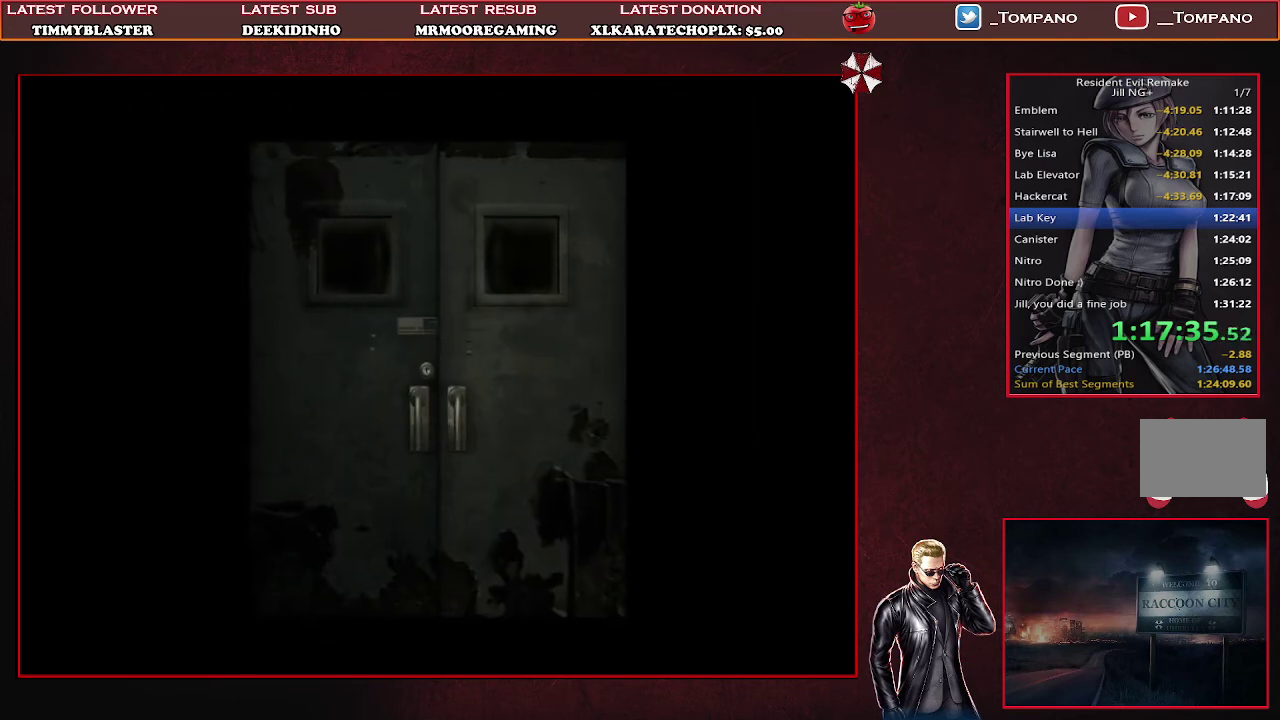
{"buttons": [], "left_stick": "center", "events": []}
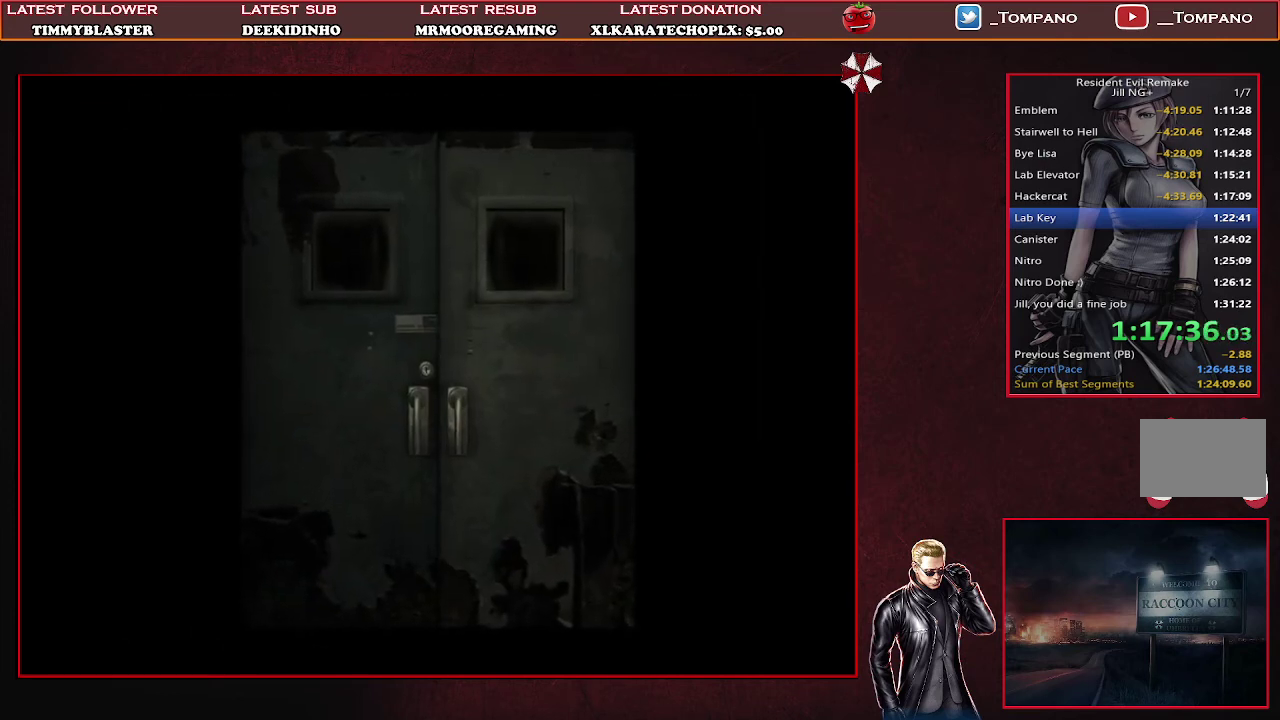
{"buttons": [], "left_stick": "center", "events": []}
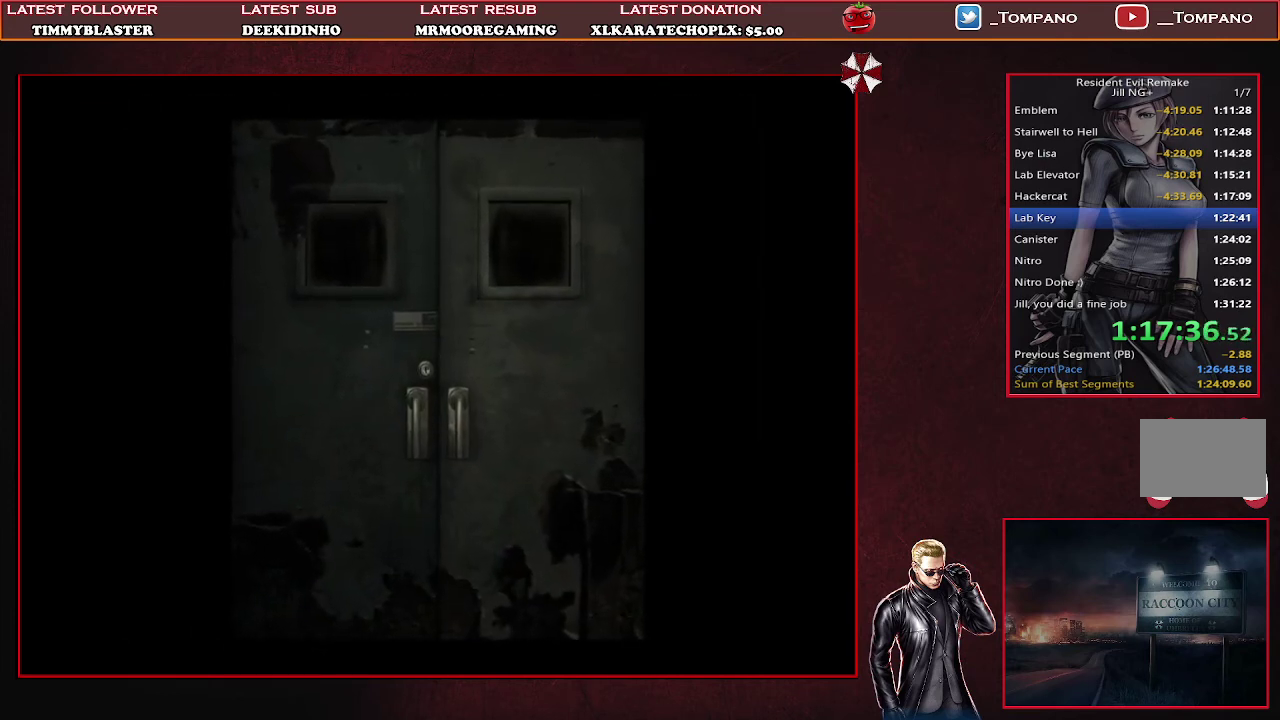
{"buttons": [], "left_stick": "center", "events": []}
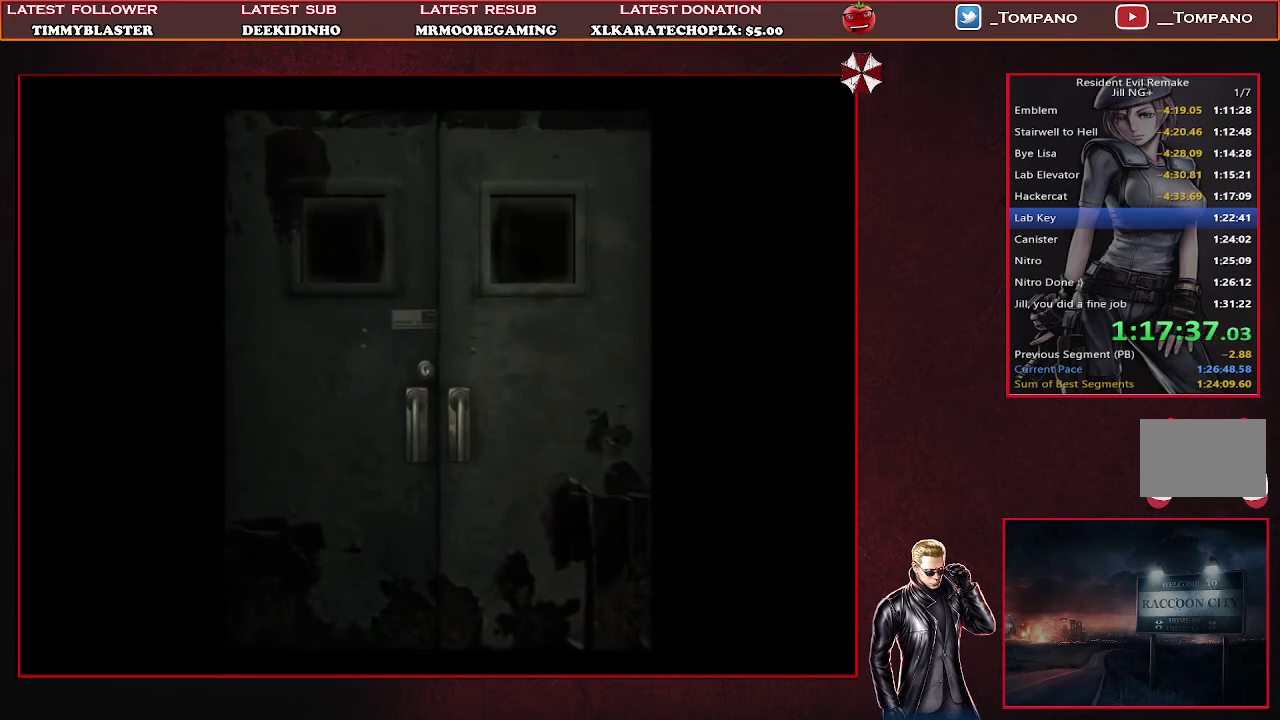
{"buttons": [], "left_stick": "center", "events": []}
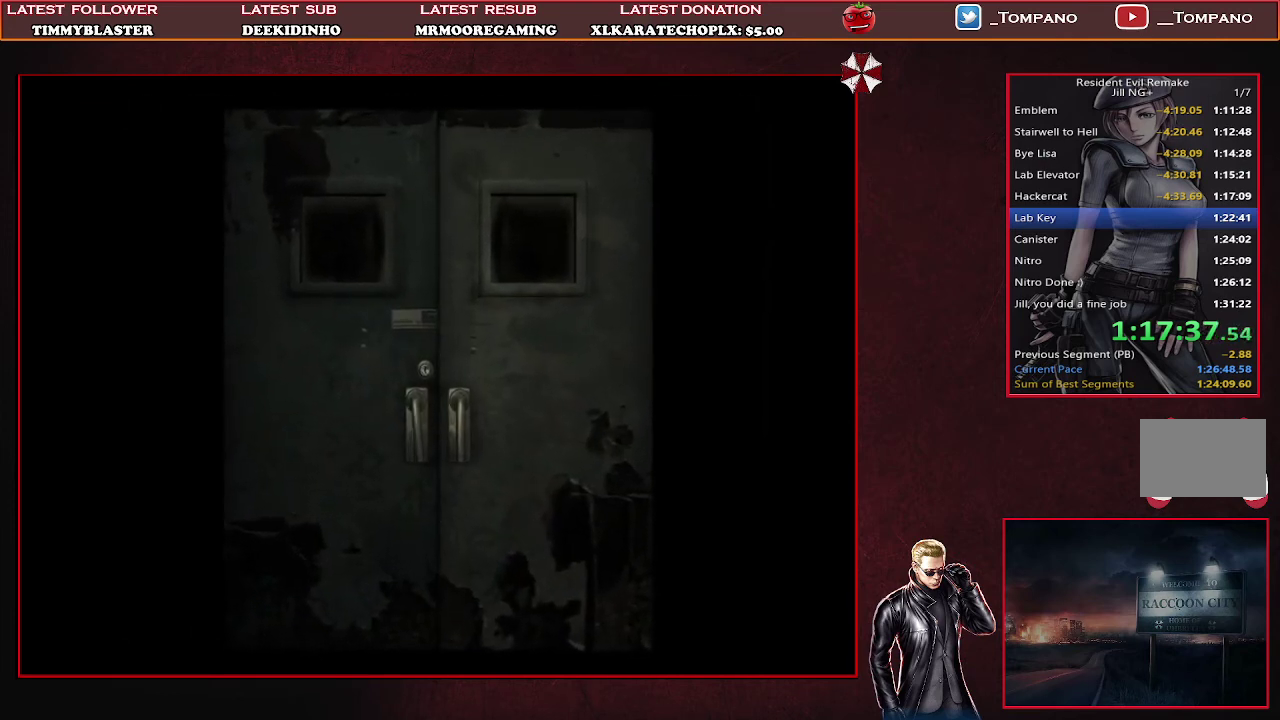
{"buttons": [], "left_stick": "center", "events": []}
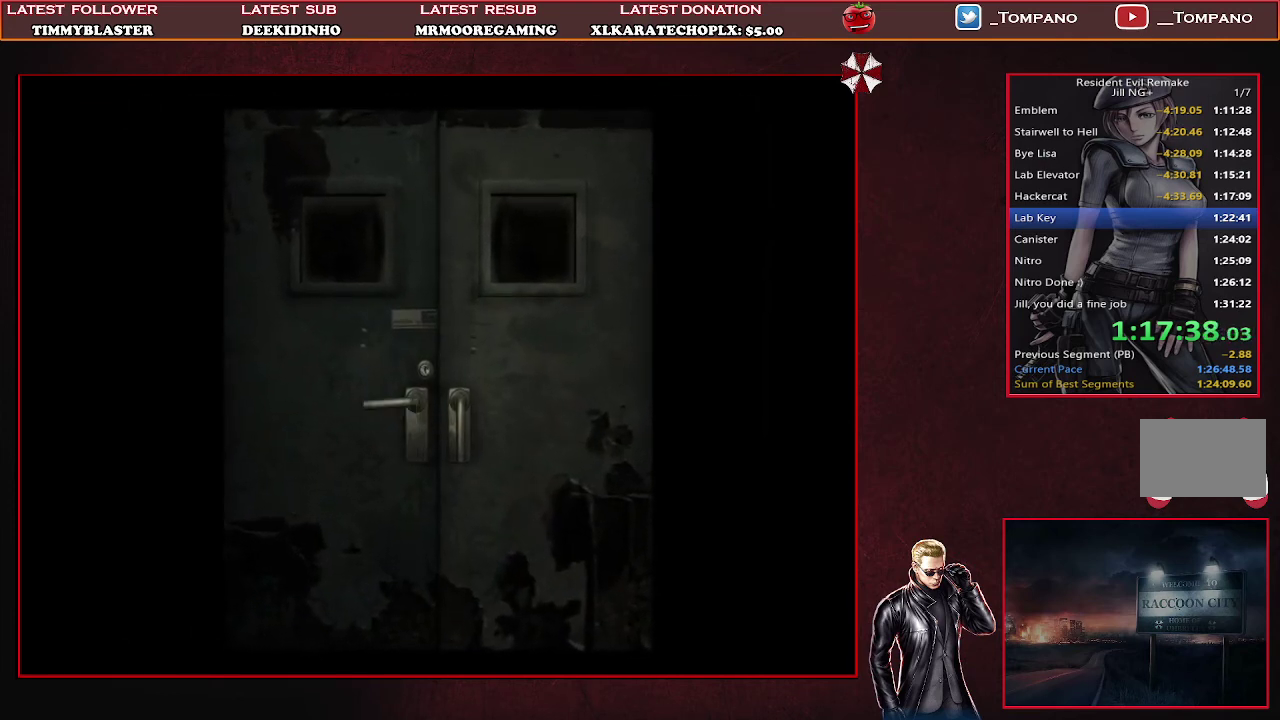
{"buttons": [], "left_stick": "center", "events": []}
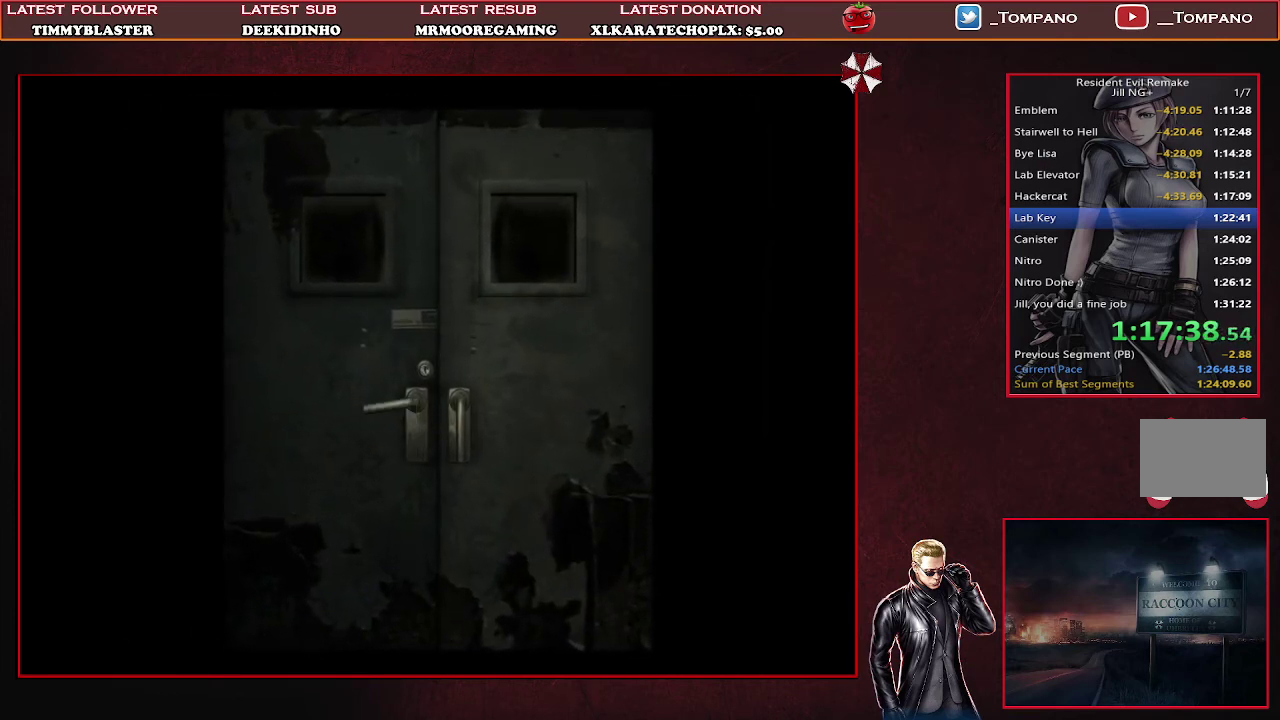
{"buttons": ["SQUARE", "DPAD_UP", "DPAD_LEFT"], "left_stick": "center", "events": [[467, "DPAD_UP", "down"], [467, "SQUARE", "down"], [500, "DPAD_LEFT", "down"]]}
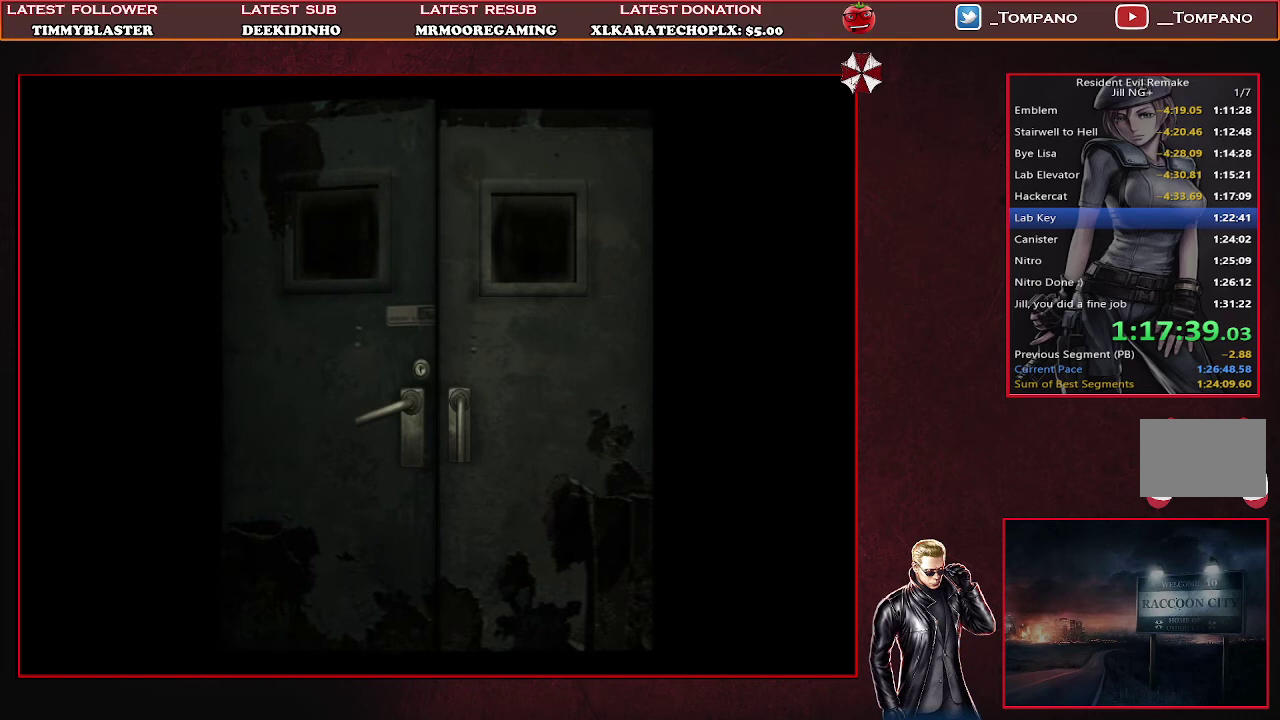
{"buttons": ["SQUARE", "DPAD_UP", "DPAD_LEFT"], "left_stick": "center", "events": [[267, "DPAD_LEFT", "up"], [433, "DPAD_LEFT", "down"]]}
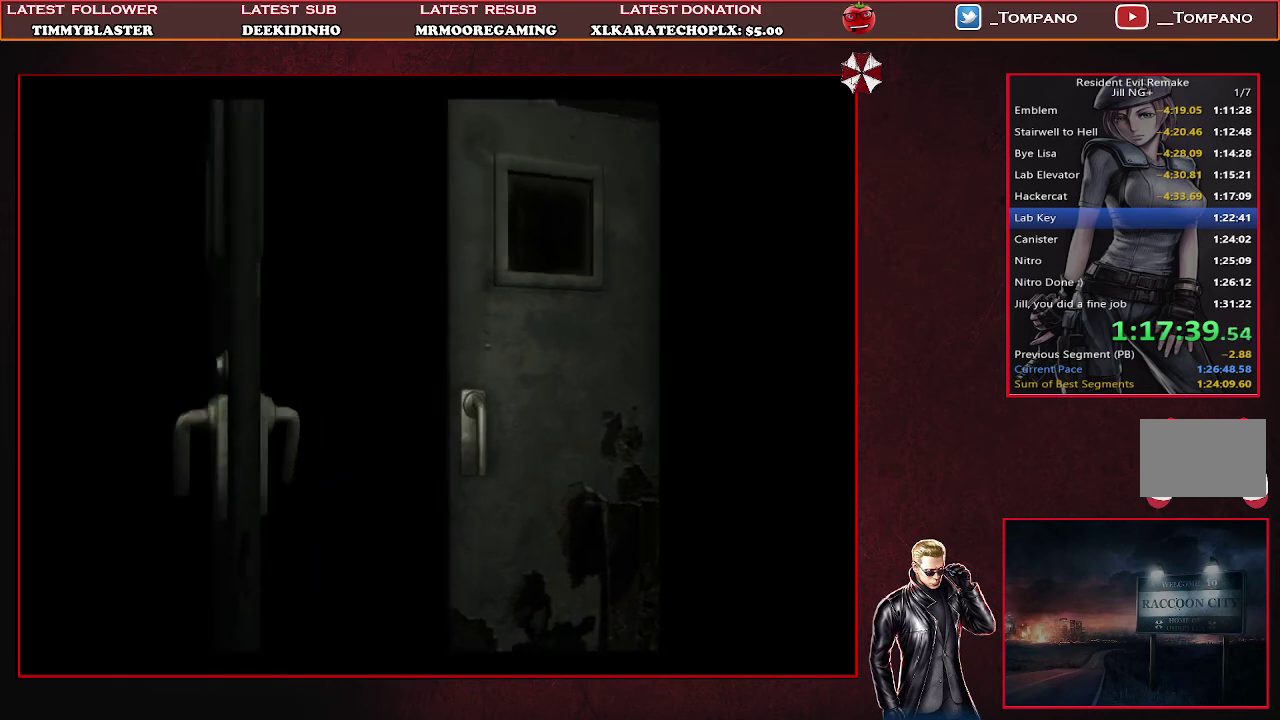
{"buttons": ["SQUARE", "DPAD_UP", "DPAD_LEFT"], "left_stick": "center", "events": []}
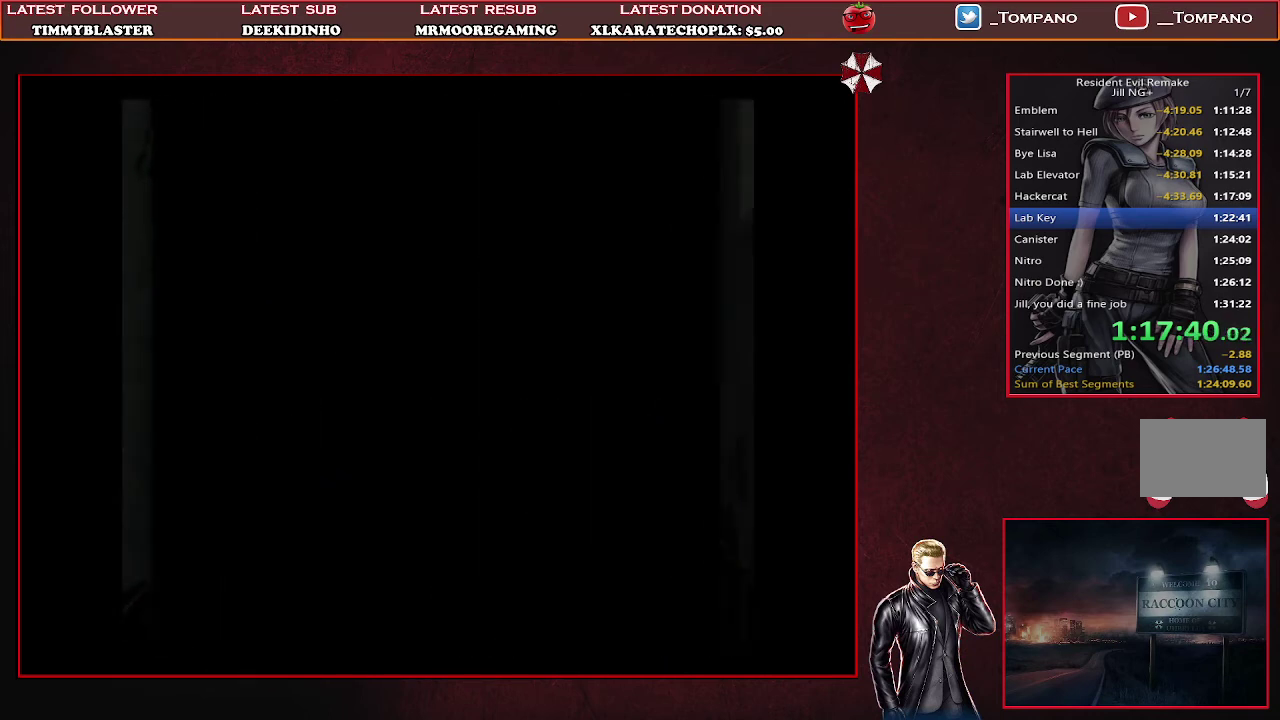
{"buttons": ["SQUARE", "DPAD_UP"], "left_stick": "center", "events": [[33, "DPAD_LEFT", "up"]]}
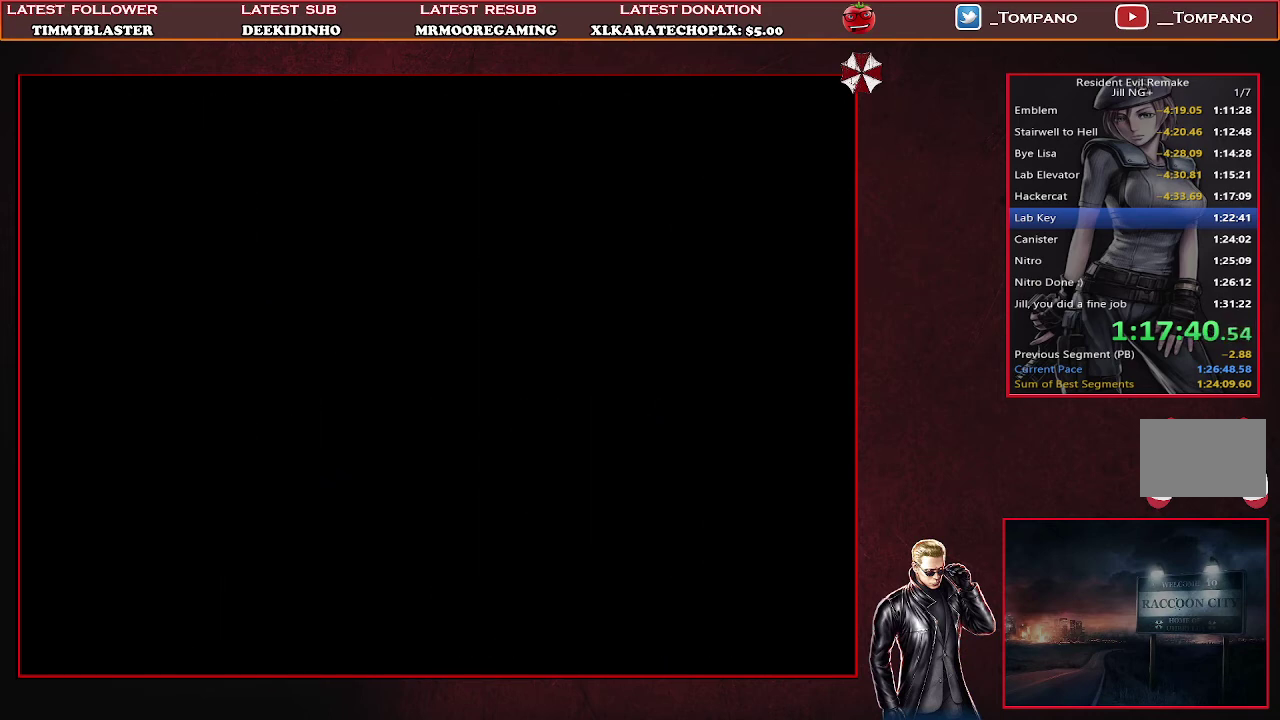
{"buttons": ["SQUARE", "DPAD_UP", "DPAD_LEFT"], "left_stick": "center", "events": [[267, "DPAD_LEFT", "down"]]}
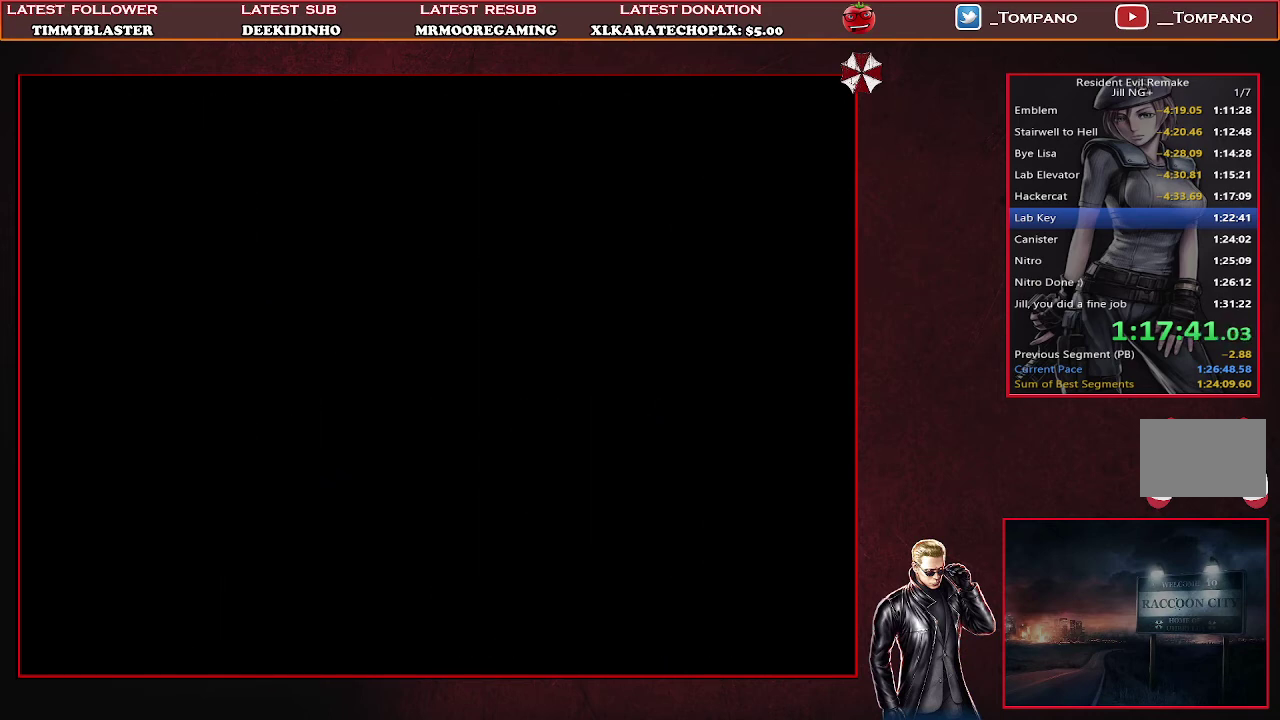
{"buttons": ["SQUARE", "DPAD_UP"], "left_stick": "center", "events": [[500, "DPAD_LEFT", "up"]]}
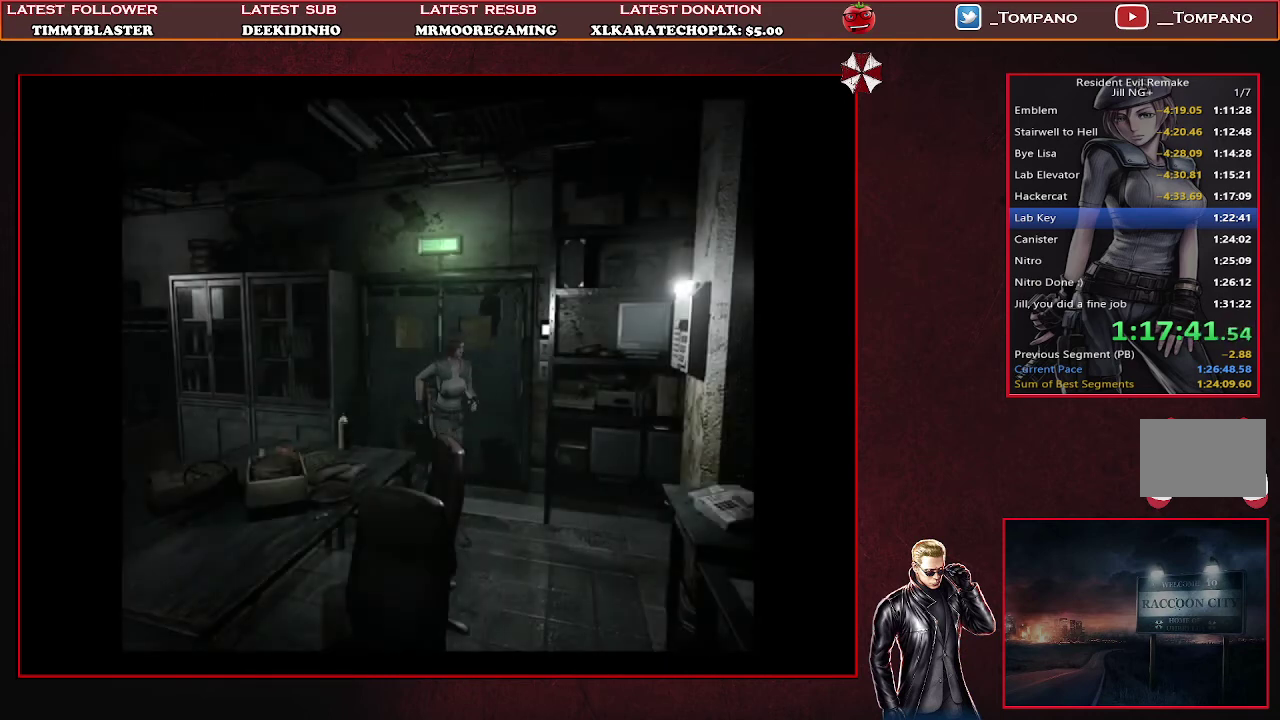
{"buttons": ["CROSS", "SQUARE", "DPAD_UP", "DPAD_LEFT"], "left_stick": "center", "events": [[167, "DPAD_RIGHT", "down"], [333, "DPAD_RIGHT", "up"], [367, "DPAD_LEFT", "down"], [467, "CROSS", "down"]]}
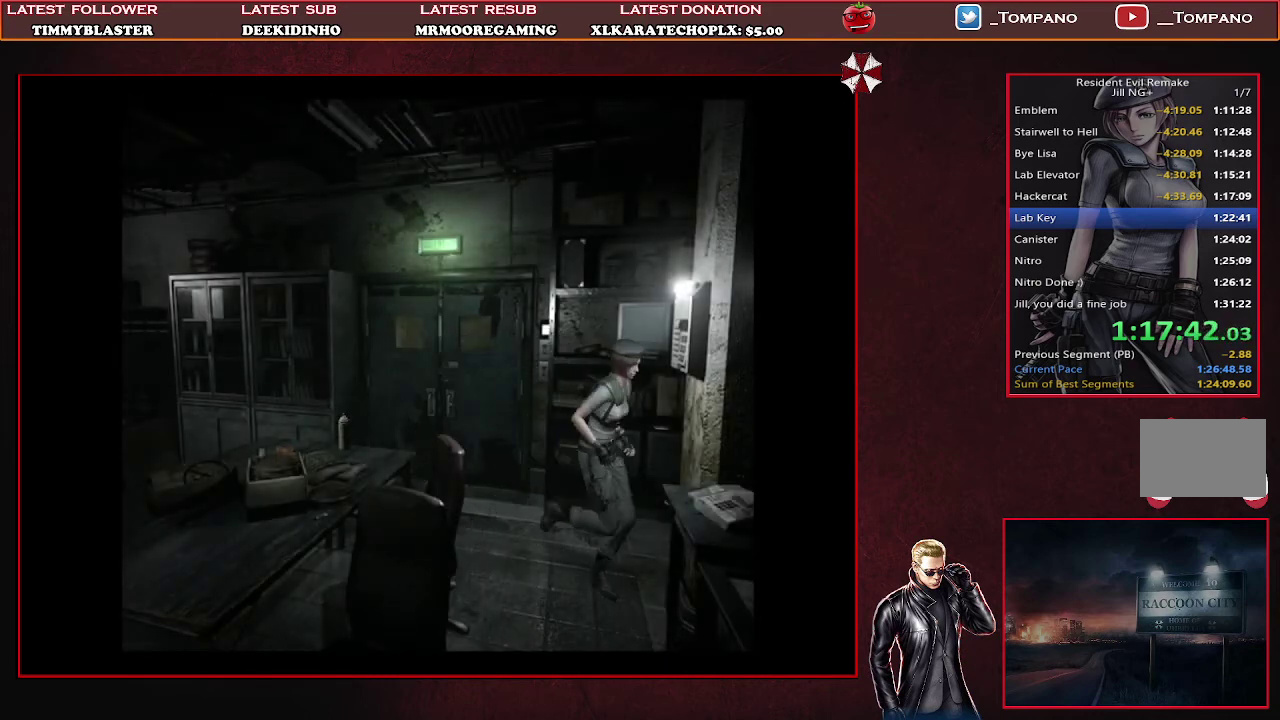
{"buttons": ["CROSS"], "left_stick": "center", "events": [[33, "SQUARE", "up"], [67, "CROSS", "up"], [67, "DPAD_UP", "up"], [133, "DPAD_LEFT", "up"], [167, "CROSS", "down"], [233, "CROSS", "up"], [300, "CROSS", "down"], [367, "CROSS", "up"], [433, "CROSS", "down"]]}
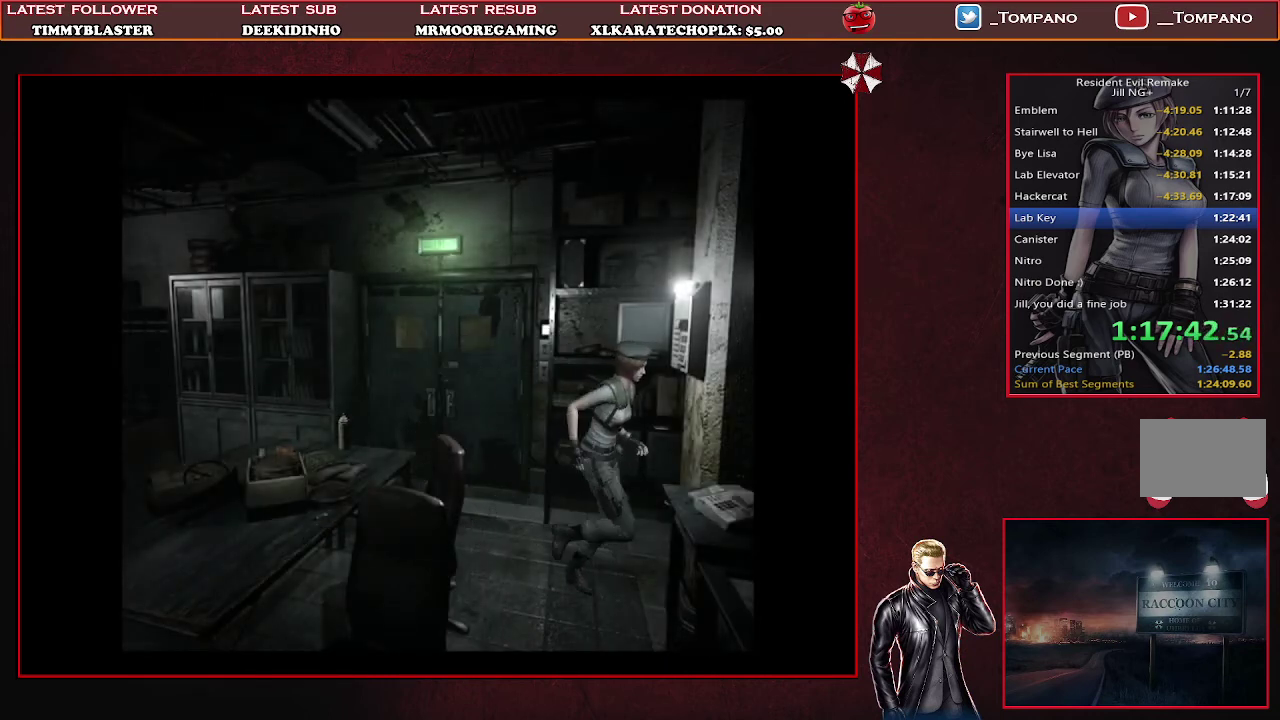
{"buttons": [], "left_stick": "center", "events": [[133, "CROSS", "up"], [367, "CROSS", "down"], [433, "CROSS", "up"]]}
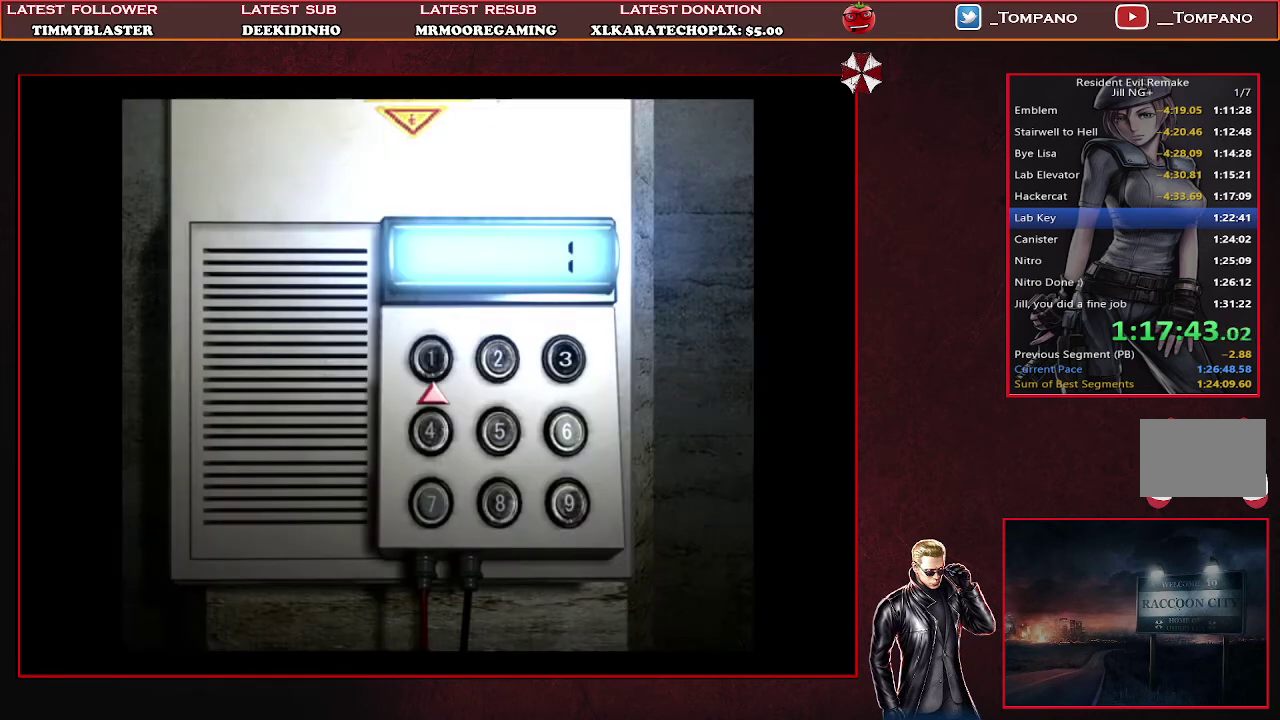
{"buttons": [], "left_stick": "center", "events": [[367, "SQUARE", "down"], [467, "SQUARE", "up"]]}
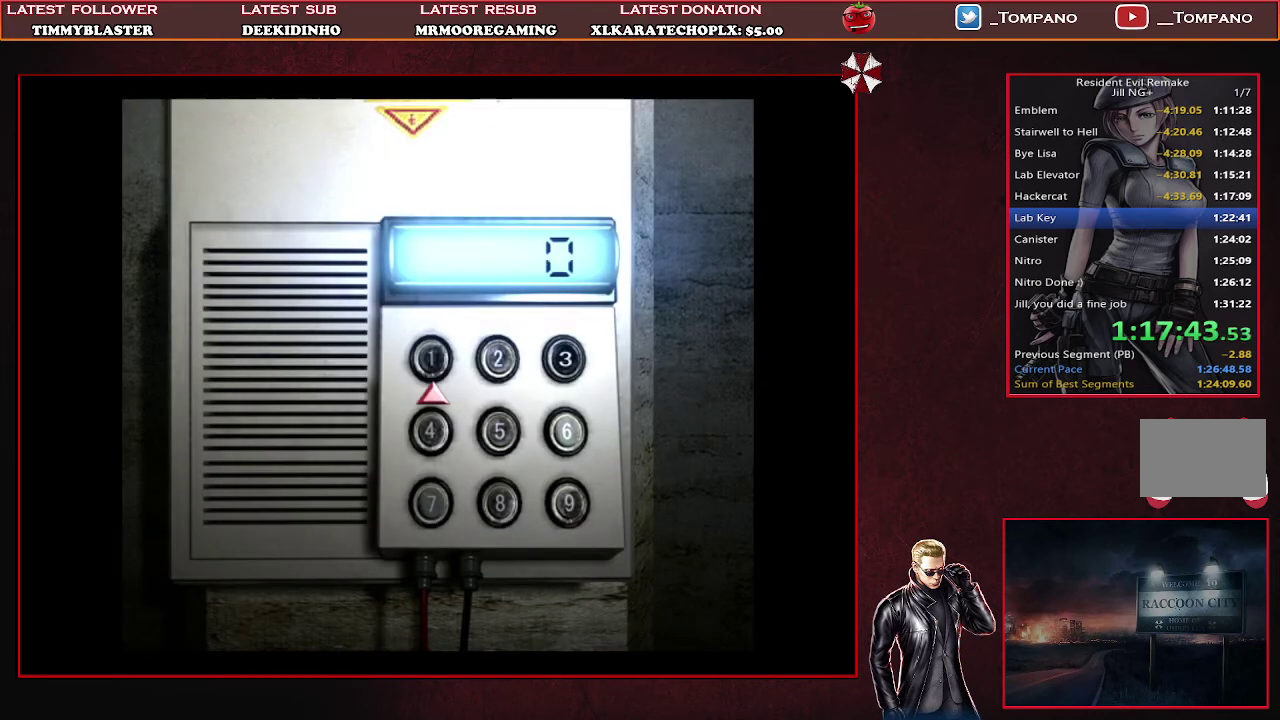
{"buttons": [], "left_stick": "center", "events": [[67, "DPAD_DOWN", "down"], [167, "DPAD_DOWN", "up"], [233, "DPAD_DOWN", "down"], [333, "DPAD_DOWN", "up"], [400, "DPAD_RIGHT", "down"], [500, "DPAD_RIGHT", "up"]]}
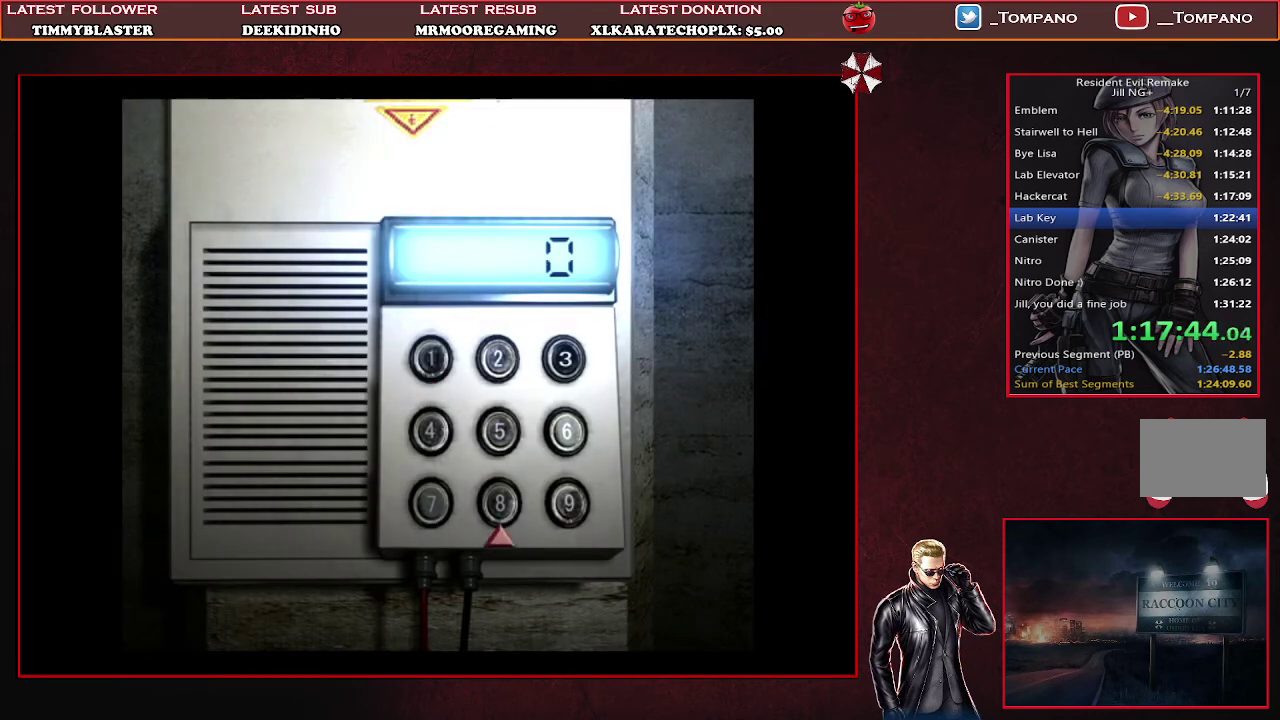
{"buttons": ["DPAD_UP"], "left_stick": "center", "events": [[33, "CROSS", "down"], [100, "CROSS", "up"], [233, "DPAD_LEFT", "down"], [333, "DPAD_LEFT", "up"], [433, "DPAD_UP", "down"]]}
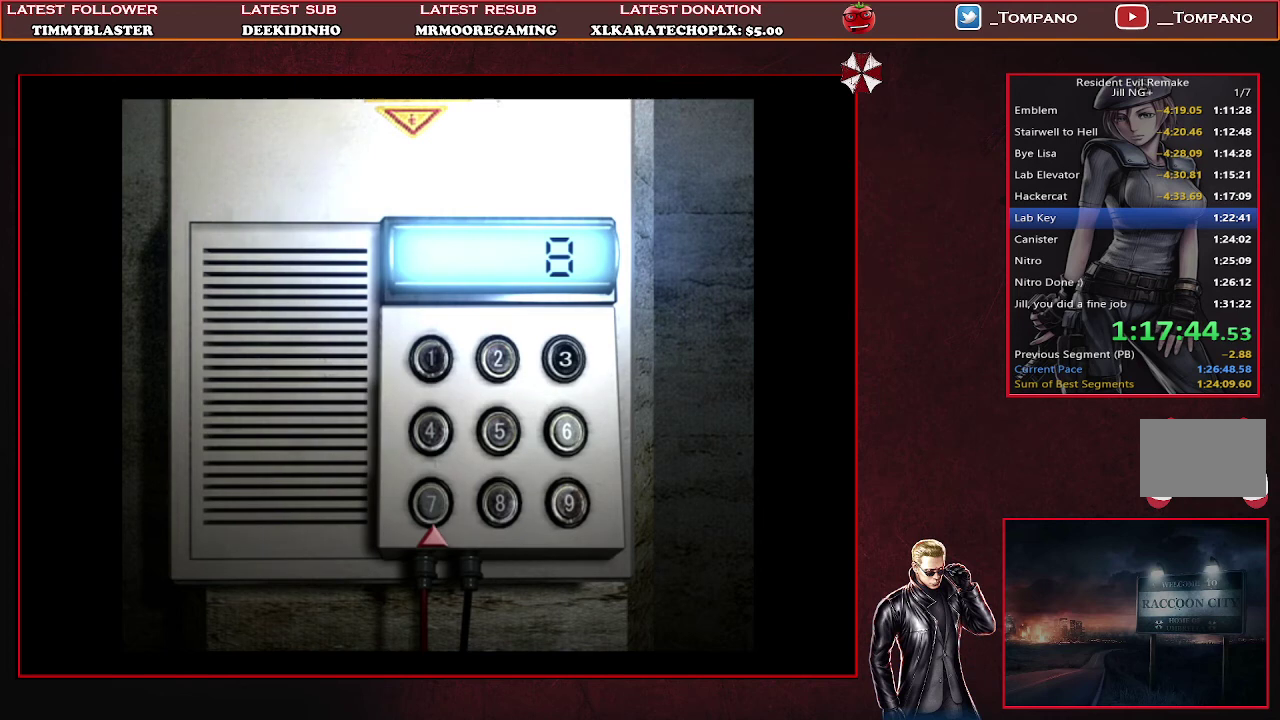
{"buttons": [], "left_stick": "center", "events": [[33, "DPAD_UP", "up"], [67, "CROSS", "down"], [167, "CROSS", "up"], [267, "DPAD_LEFT", "down"], [367, "DPAD_LEFT", "up"], [433, "CROSS", "down"], [500, "CROSS", "up"]]}
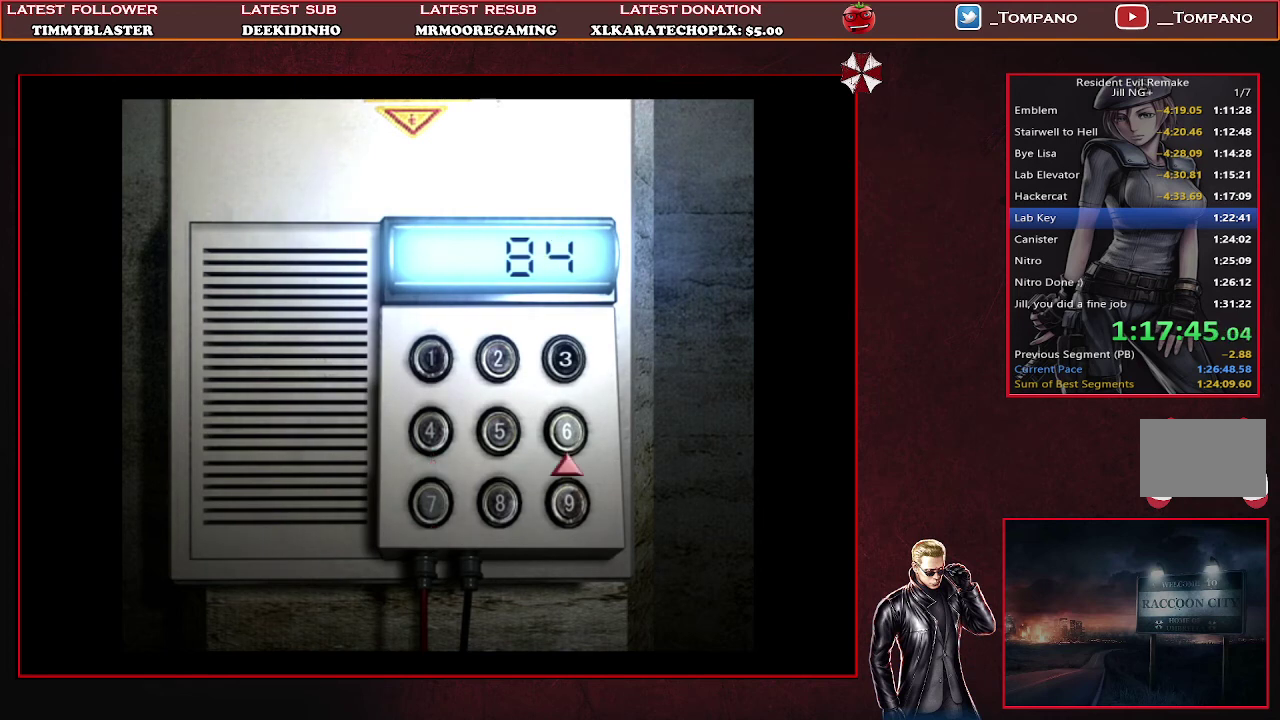
{"buttons": [], "left_stick": "center", "events": [[100, "DPAD_LEFT", "down"], [167, "DPAD_LEFT", "up"], [300, "DPAD_UP", "down"], [367, "DPAD_UP", "up"], [433, "CROSS", "down"], [500, "CROSS", "up"]]}
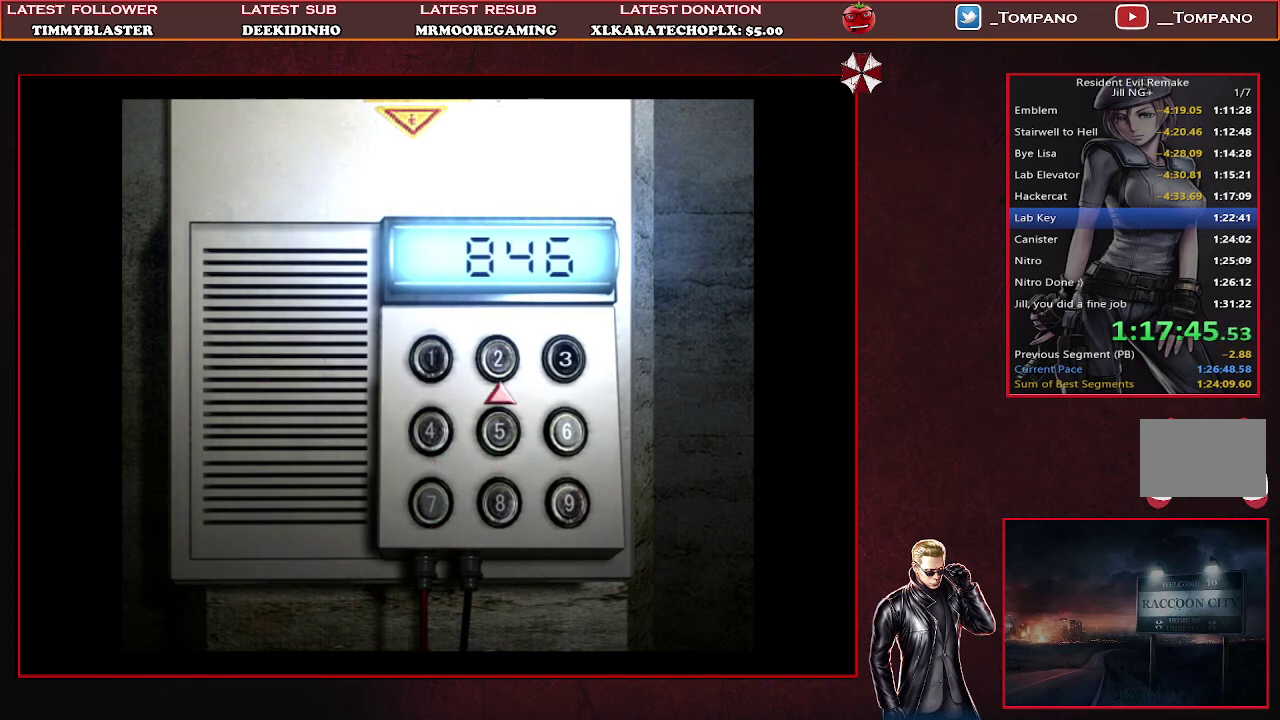
{"buttons": [], "left_stick": "center", "events": []}
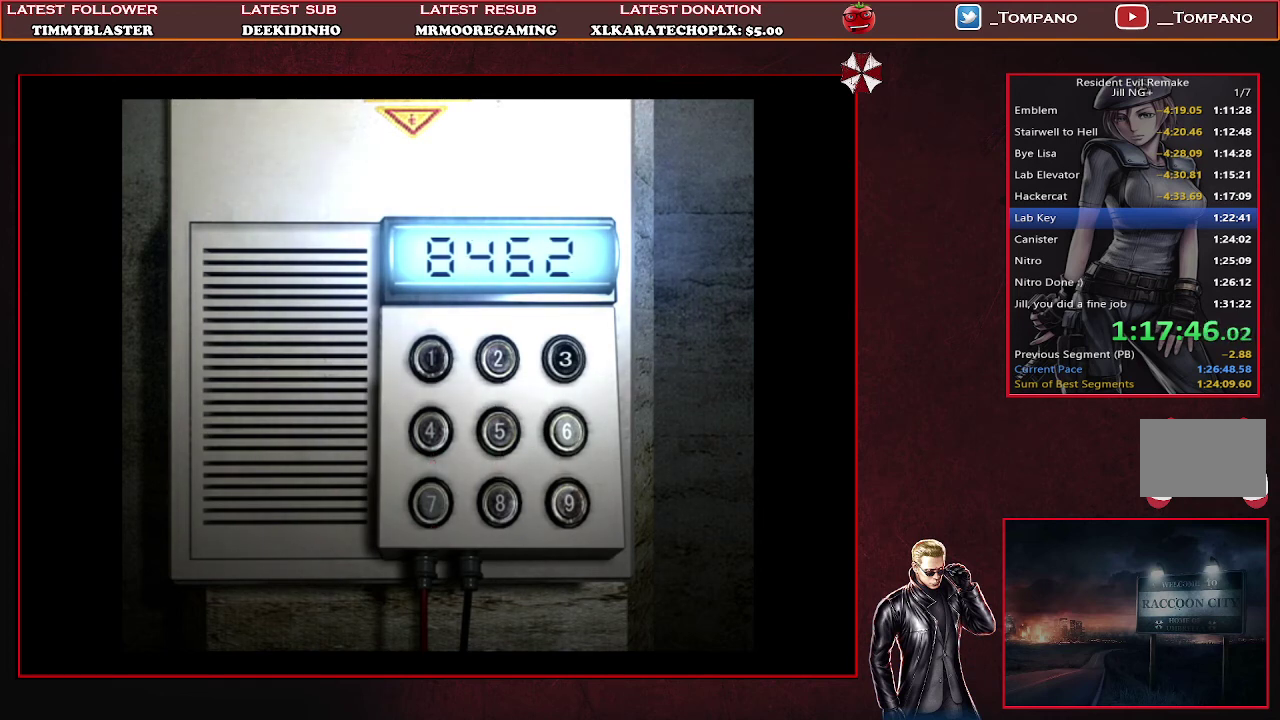
{"buttons": [], "left_stick": "center", "events": [[167, "DPAD_DOWN", "down"], [333, "DPAD_DOWN", "up"]]}